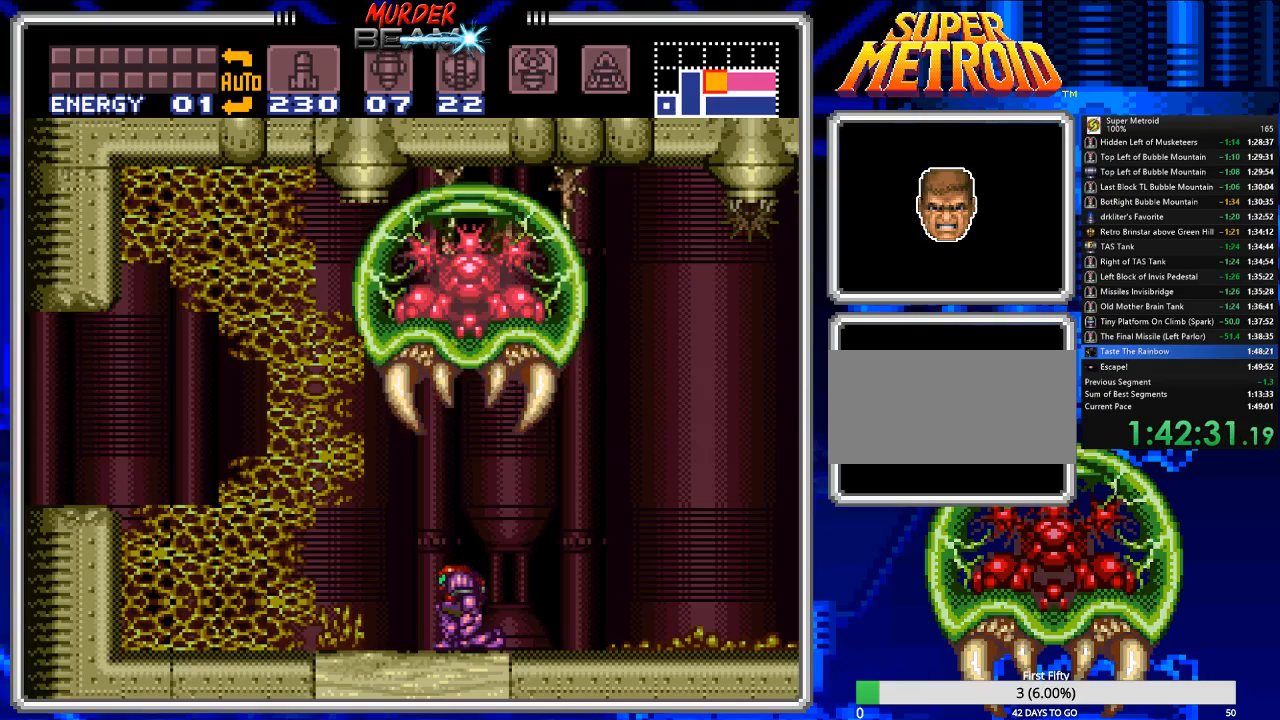
Gameplay with a controller (Nintendo layout); each line is a JSON object with the inputs held at the frame after it. "events" lists button and stick changes between this image and that frame as [ms after this image, input, new state], when the widget could be followed in between. Not read: L3 R3 SELECT.
{"buttons": ["R1", "DPAD_UP"], "events": [[67, "X", "up"], [167, "X", "down"], [233, "DPAD_UP", "down"], [233, "X", "up"], [367, "DPAD_UP", "up"], [367, "X", "down"], [433, "X", "up"], [467, "DPAD_UP", "down"]]}
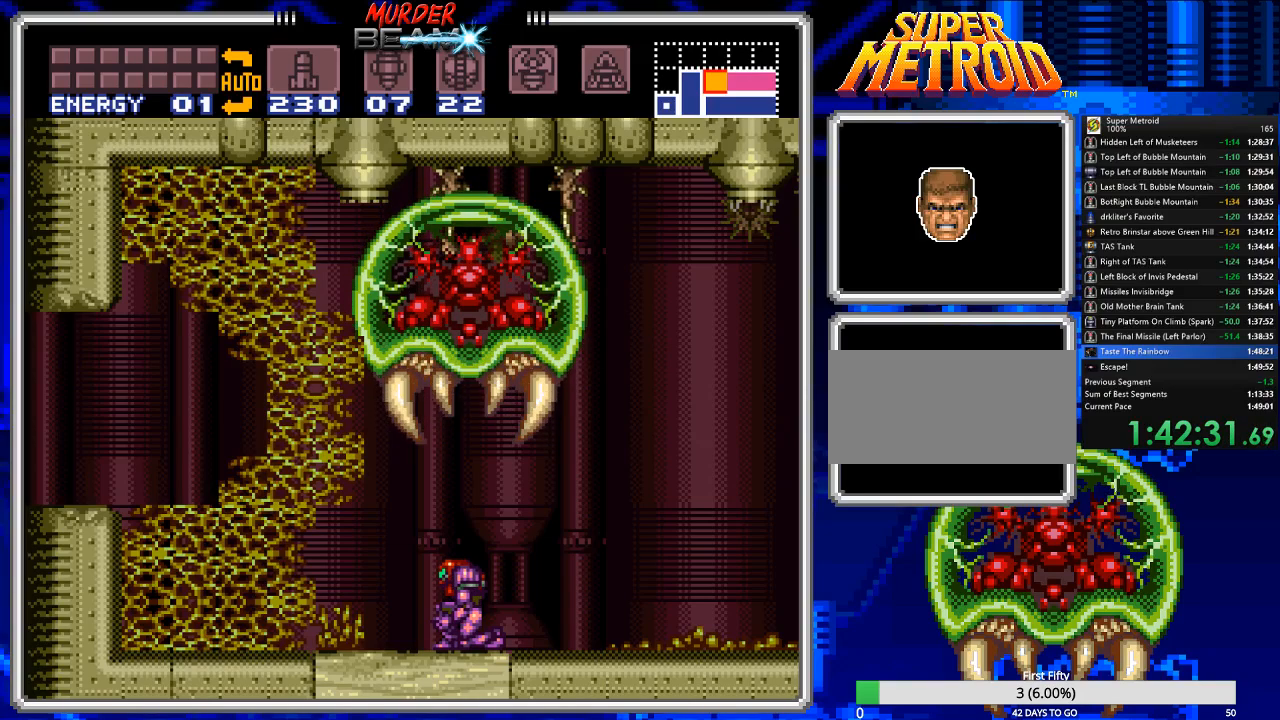
{"buttons": ["X", "R1", "DPAD_UP"], "events": [[33, "X", "down"], [83, "DPAD_UP", "up"], [150, "DPAD_UP", "down"], [150, "X", "up"], [250, "DPAD_UP", "up"], [283, "X", "down"], [317, "DPAD_UP", "down"], [350, "X", "up"], [417, "DPAD_UP", "up"], [450, "X", "down"], [483, "DPAD_UP", "down"]]}
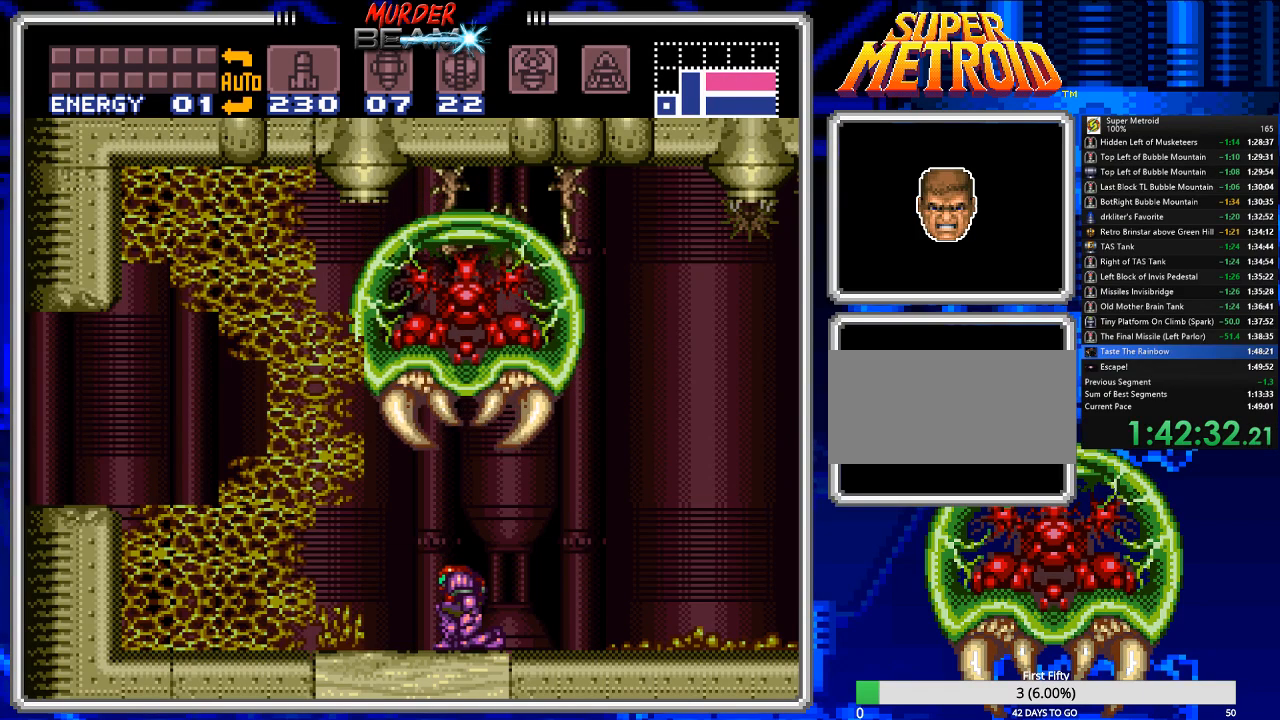
{"buttons": ["R1"], "events": [[50, "DPAD_UP", "up"], [50, "X", "up"], [150, "DPAD_UP", "down"], [150, "X", "down"], [217, "DPAD_UP", "up"], [217, "X", "up"], [283, "DPAD_UP", "down"], [317, "X", "down"], [383, "DPAD_UP", "up"], [433, "X", "up"]]}
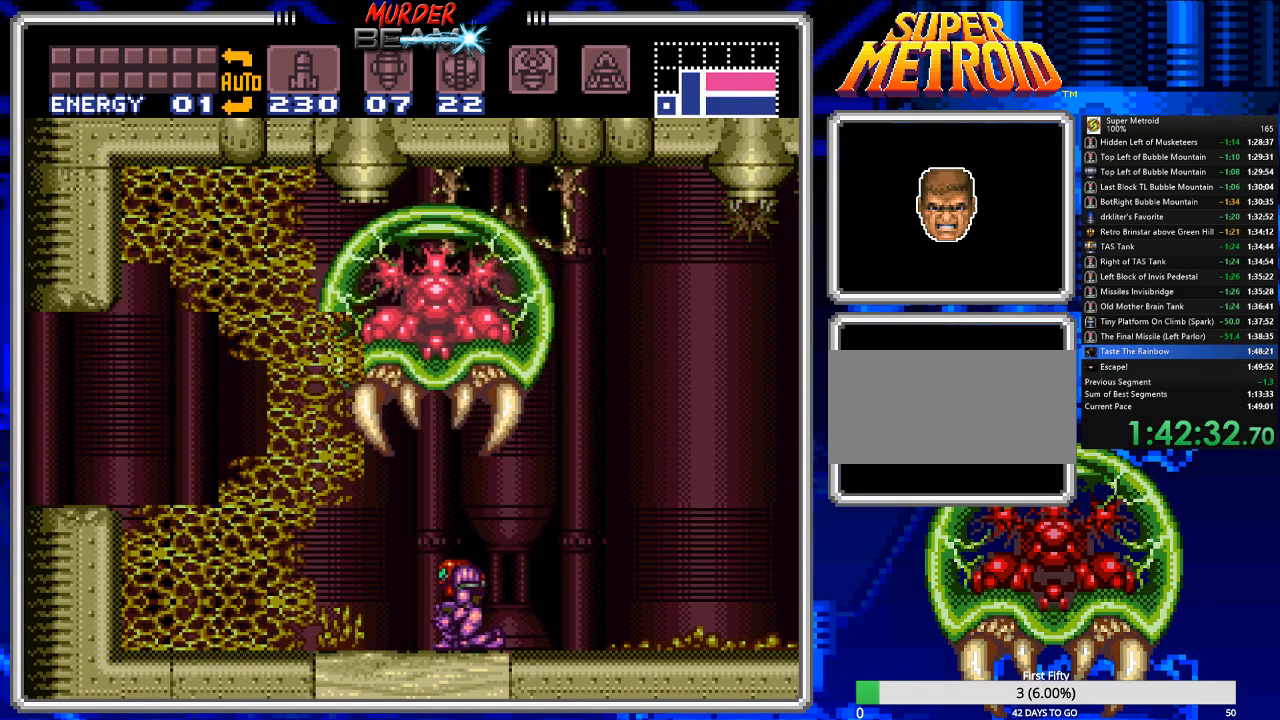
{"buttons": ["R1"], "events": [[167, "X", "down"], [300, "DPAD_UP", "down"], [300, "X", "up"], [400, "X", "down"], [433, "DPAD_UP", "up"], [500, "X", "up"]]}
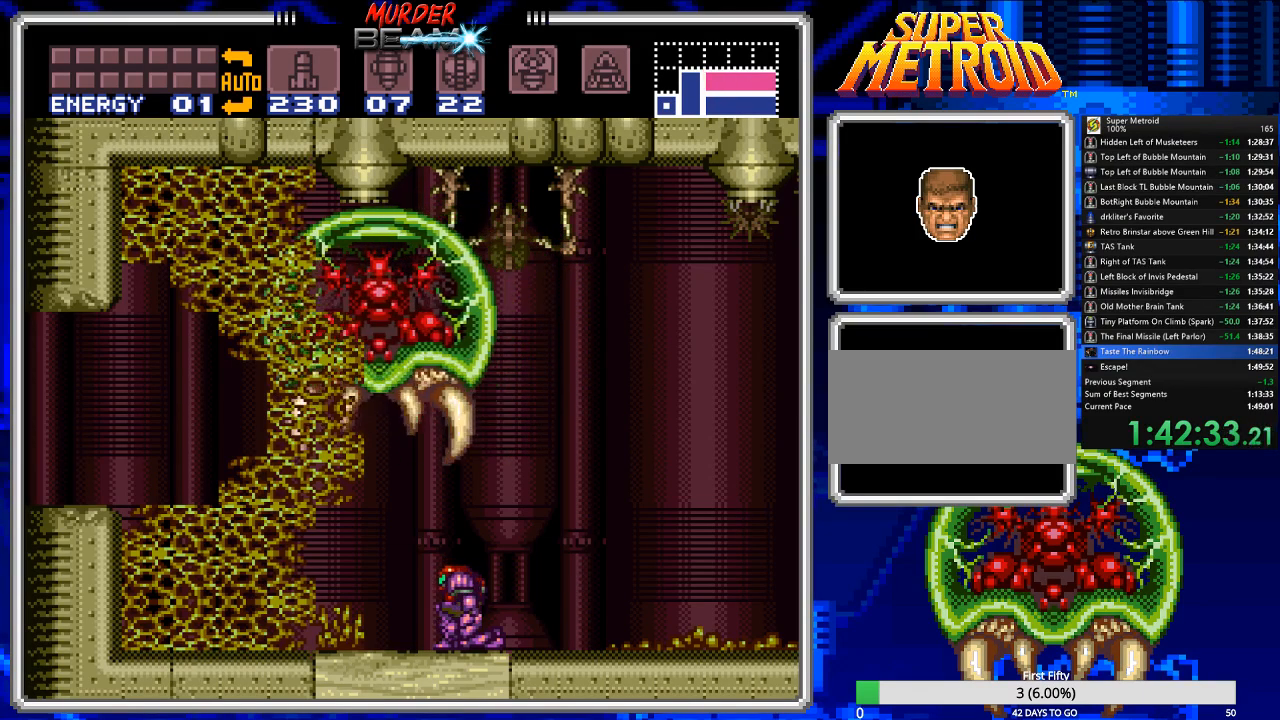
{"buttons": ["R1", "DPAD_UP"], "events": [[67, "DPAD_UP", "down"], [167, "DPAD_UP", "up"], [167, "X", "down"], [283, "DPAD_UP", "down"], [283, "X", "up"], [350, "DPAD_UP", "up"], [417, "X", "down"], [450, "DPAD_UP", "down"], [483, "X", "up"]]}
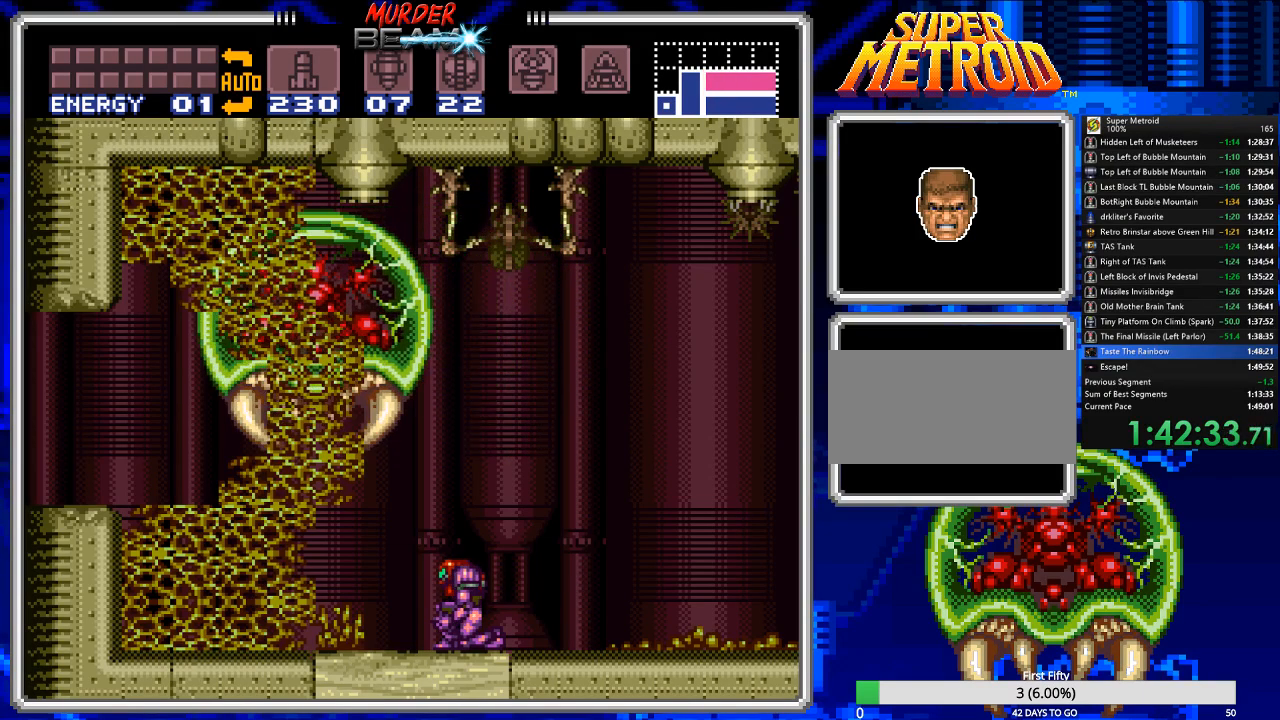
{"buttons": ["R1", "DPAD_UP"], "events": [[50, "DPAD_UP", "up"], [83, "X", "down"], [183, "DPAD_UP", "down"], [217, "X", "up"], [317, "DPAD_UP", "up"], [350, "X", "down"], [450, "DPAD_UP", "down"], [450, "X", "up"]]}
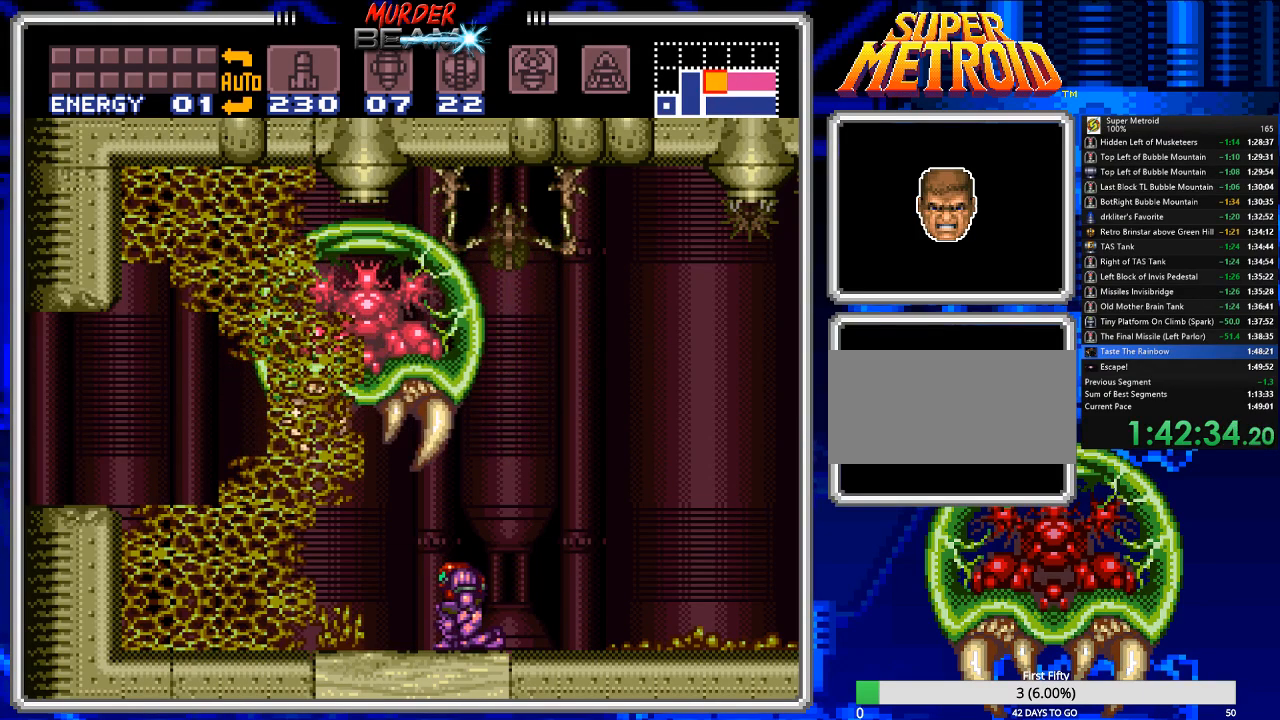
{"buttons": ["X", "R1"], "events": [[50, "DPAD_UP", "up"], [100, "X", "down"], [200, "DPAD_UP", "down"], [233, "X", "up"], [300, "DPAD_UP", "up"], [333, "X", "down"], [367, "DPAD_UP", "down"], [400, "X", "up"], [433, "DPAD_UP", "up"], [500, "X", "down"]]}
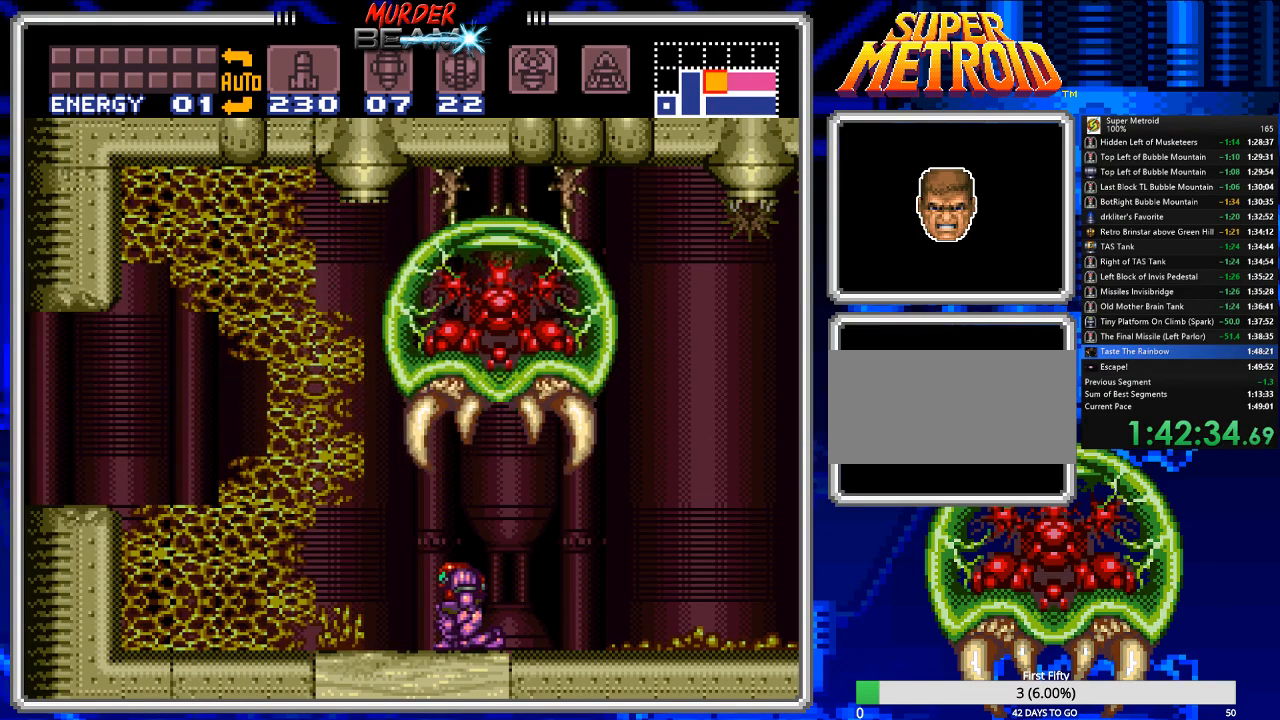
{"buttons": ["R1"], "events": [[33, "DPAD_UP", "down"], [100, "DPAD_UP", "up"], [100, "X", "up"], [233, "X", "down"], [333, "X", "up"], [367, "DPAD_UP", "down"], [483, "DPAD_UP", "up"]]}
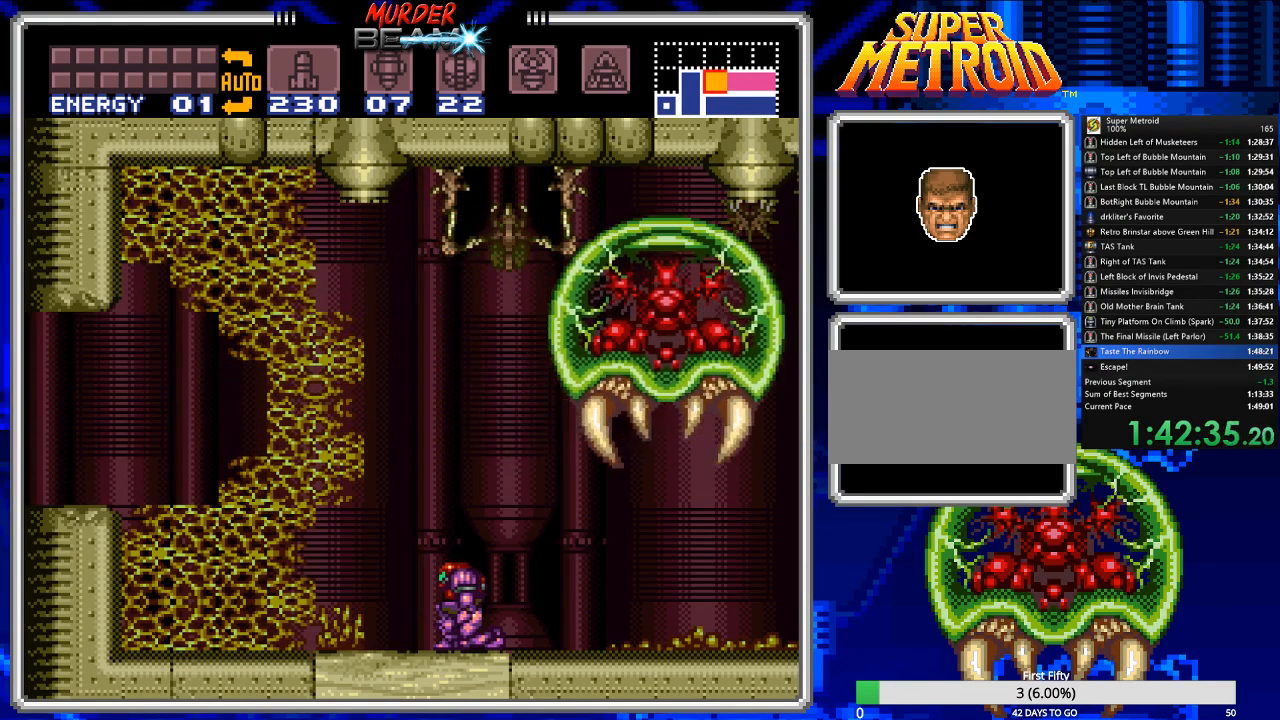
{"buttons": ["R1"], "events": [[83, "DPAD_UP", "down"], [150, "DPAD_UP", "up"], [250, "DPAD_UP", "down"], [317, "DPAD_UP", "up"], [350, "X", "down"], [417, "DPAD_UP", "down"], [417, "X", "up"], [483, "DPAD_UP", "up"]]}
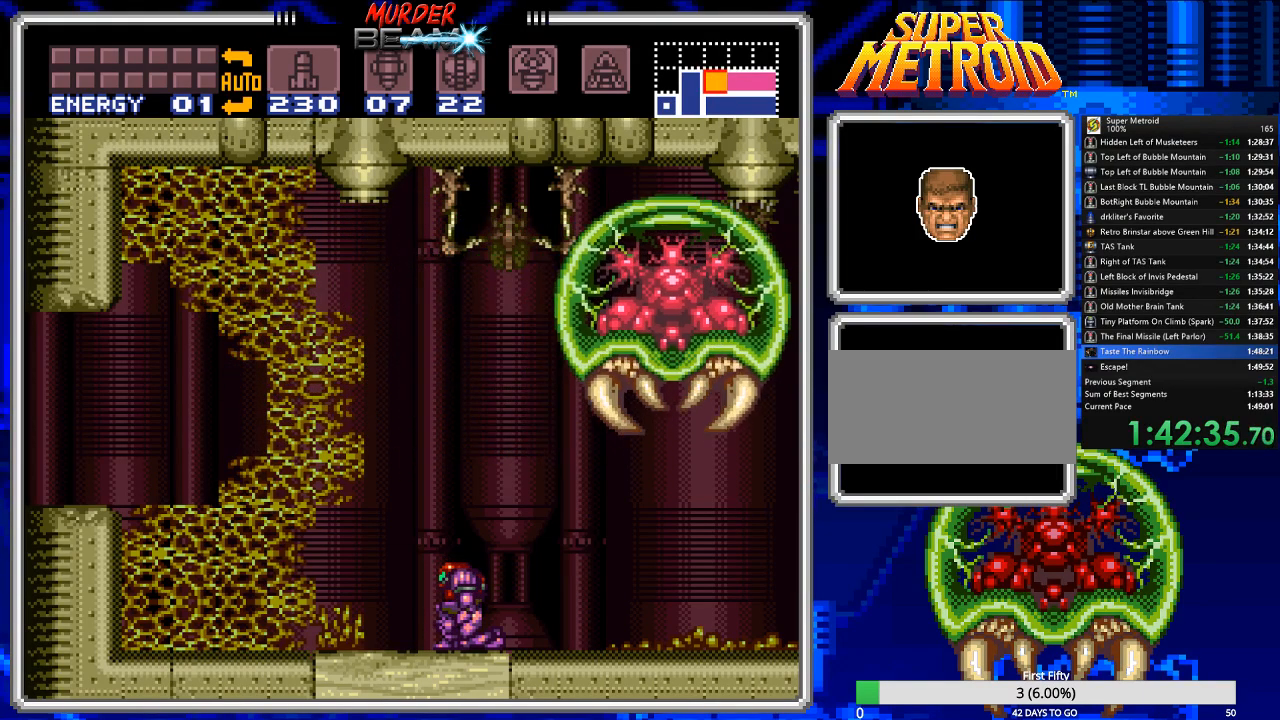
{"buttons": ["R1"], "events": [[17, "X", "down"], [50, "DPAD_UP", "down"], [117, "X", "up"], [150, "DPAD_UP", "up"], [217, "DPAD_UP", "down"], [217, "X", "down"], [300, "X", "up"], [333, "DPAD_UP", "up"], [400, "X", "down"], [433, "DPAD_UP", "down"], [467, "X", "up"], [500, "DPAD_UP", "up"]]}
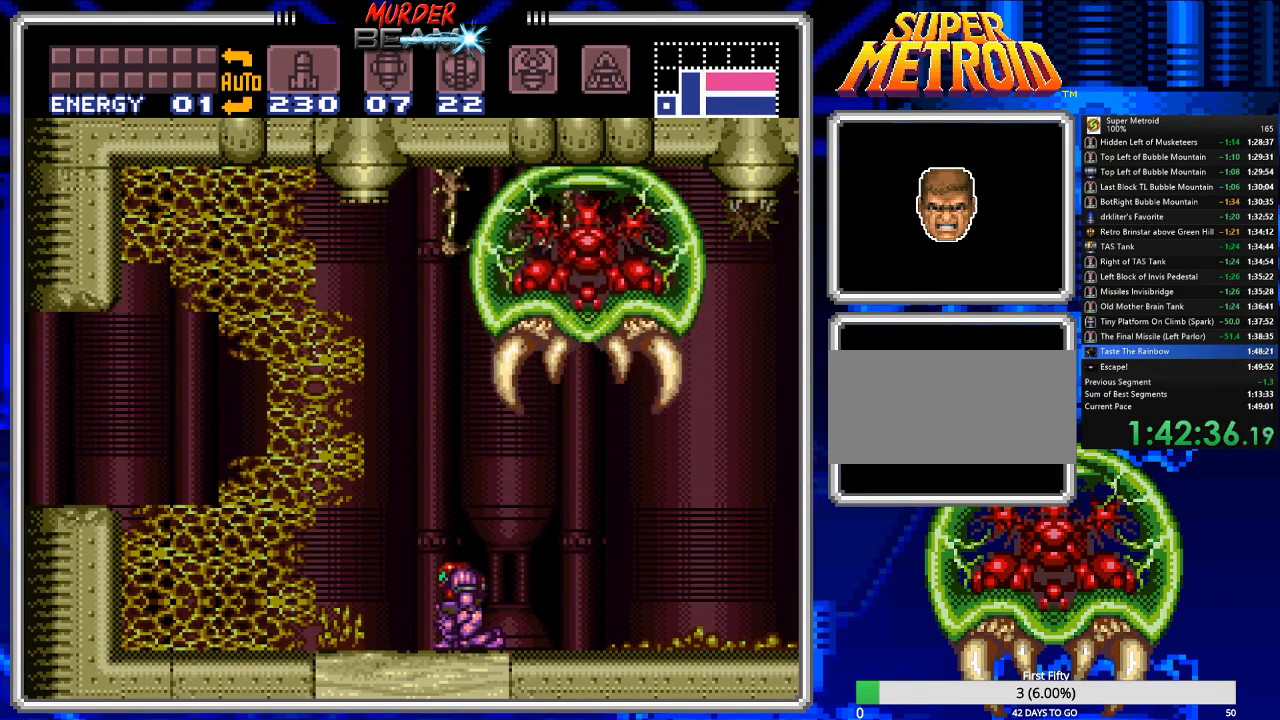
{"buttons": ["R1"], "events": [[67, "X", "down"], [100, "DPAD_UP", "down"], [167, "X", "up"], [200, "DPAD_UP", "up"], [367, "X", "down"], [467, "X", "up"]]}
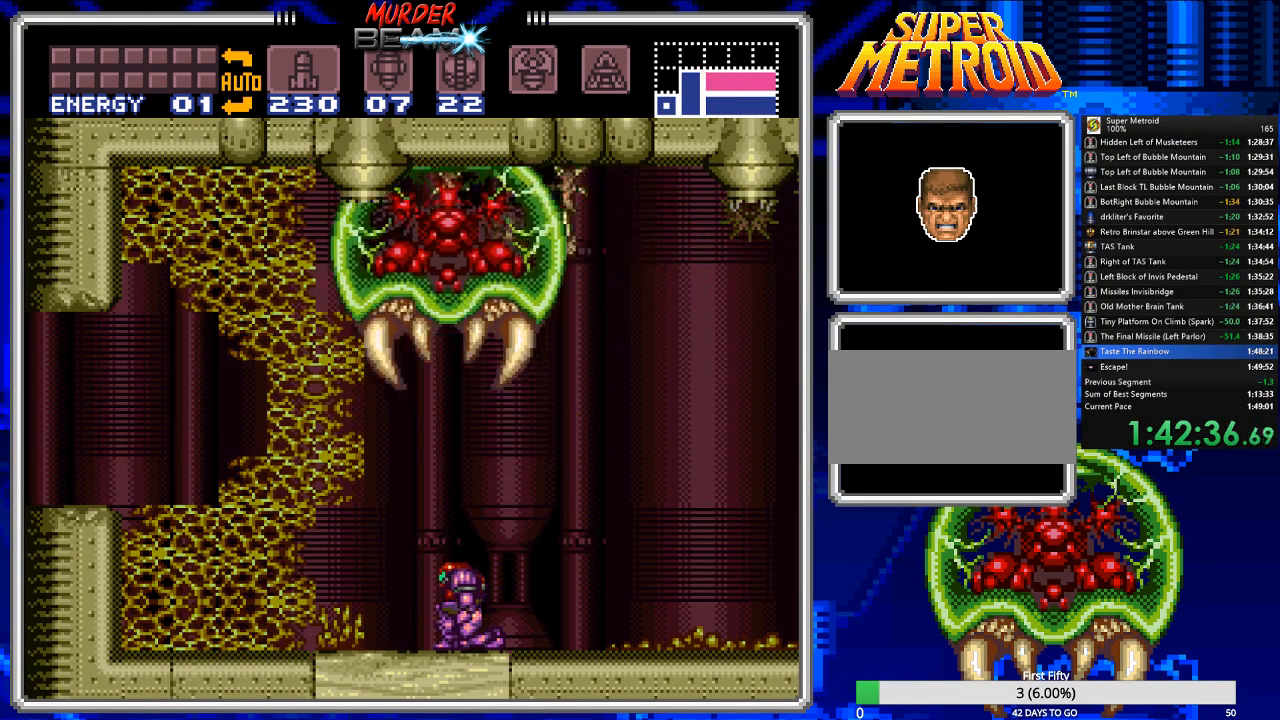
{"buttons": ["X", "R1"], "events": [[483, "X", "down"]]}
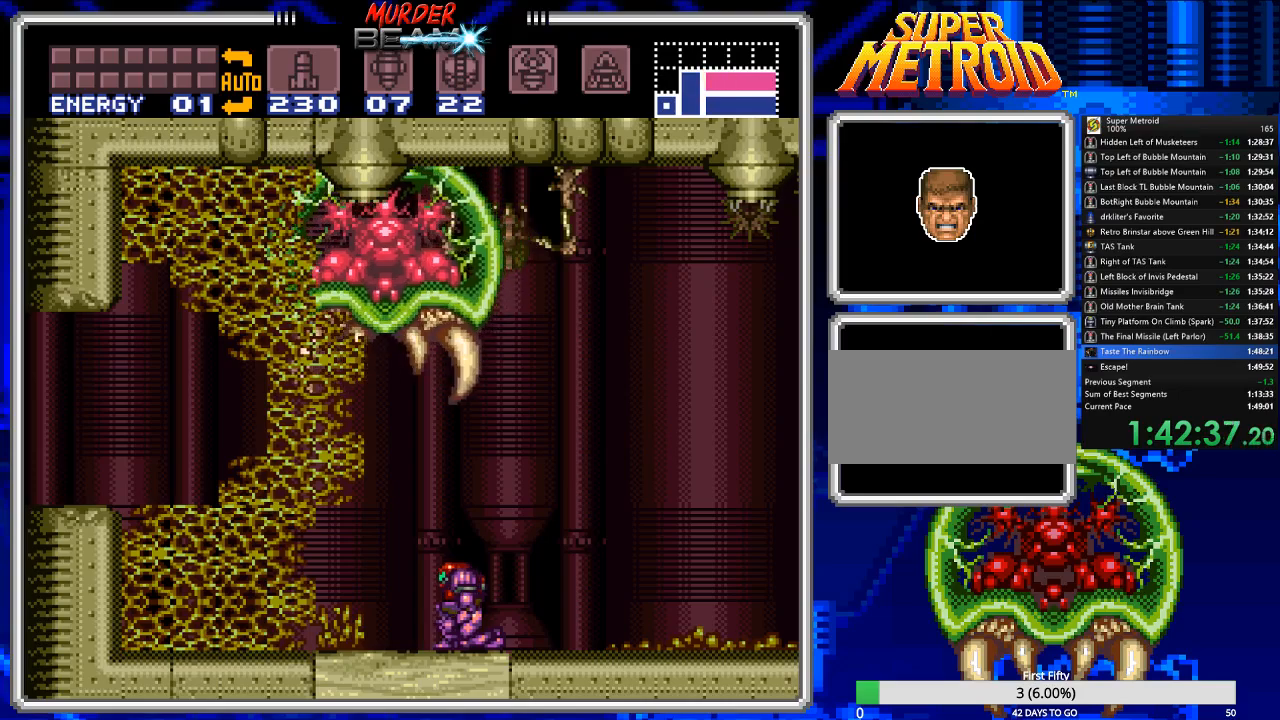
{"buttons": ["R1"], "events": [[83, "X", "up"], [183, "X", "down"], [283, "X", "up"]]}
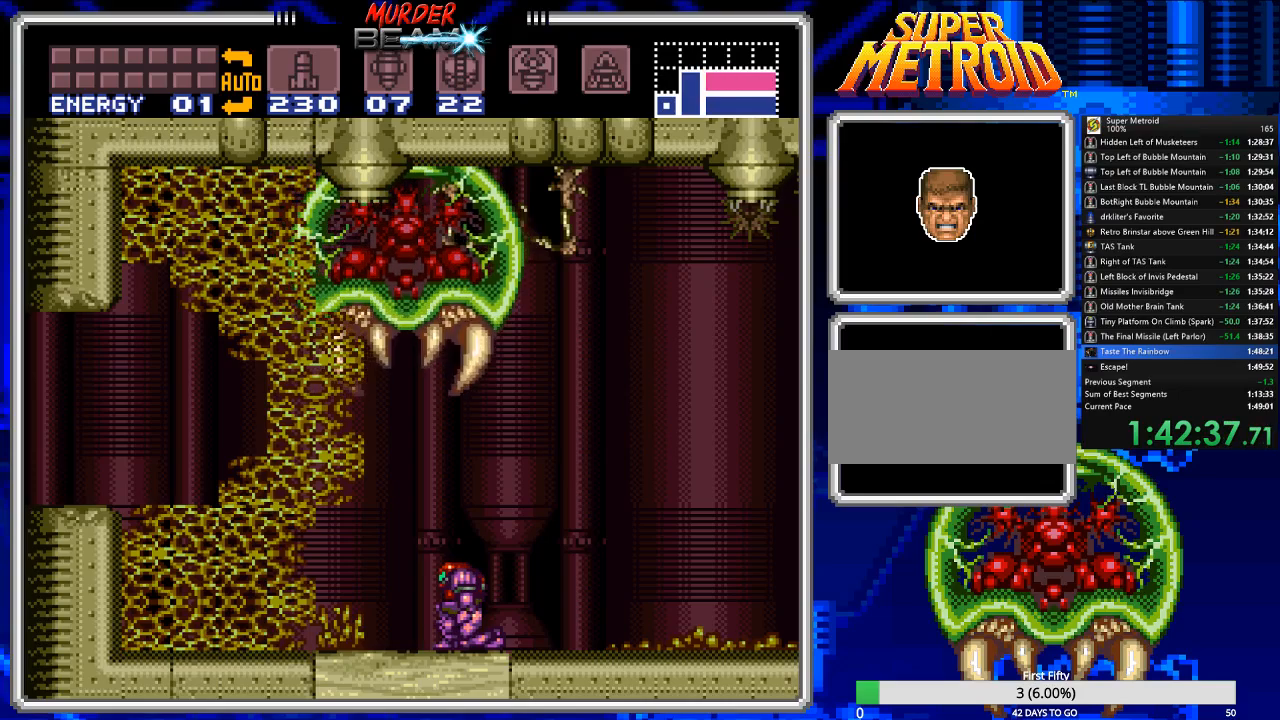
{"buttons": ["R1", "DPAD_UP"], "events": [[133, "DPAD_UP", "down"], [233, "DPAD_UP", "up"], [300, "DPAD_UP", "down"], [400, "DPAD_UP", "up"], [467, "DPAD_UP", "down"]]}
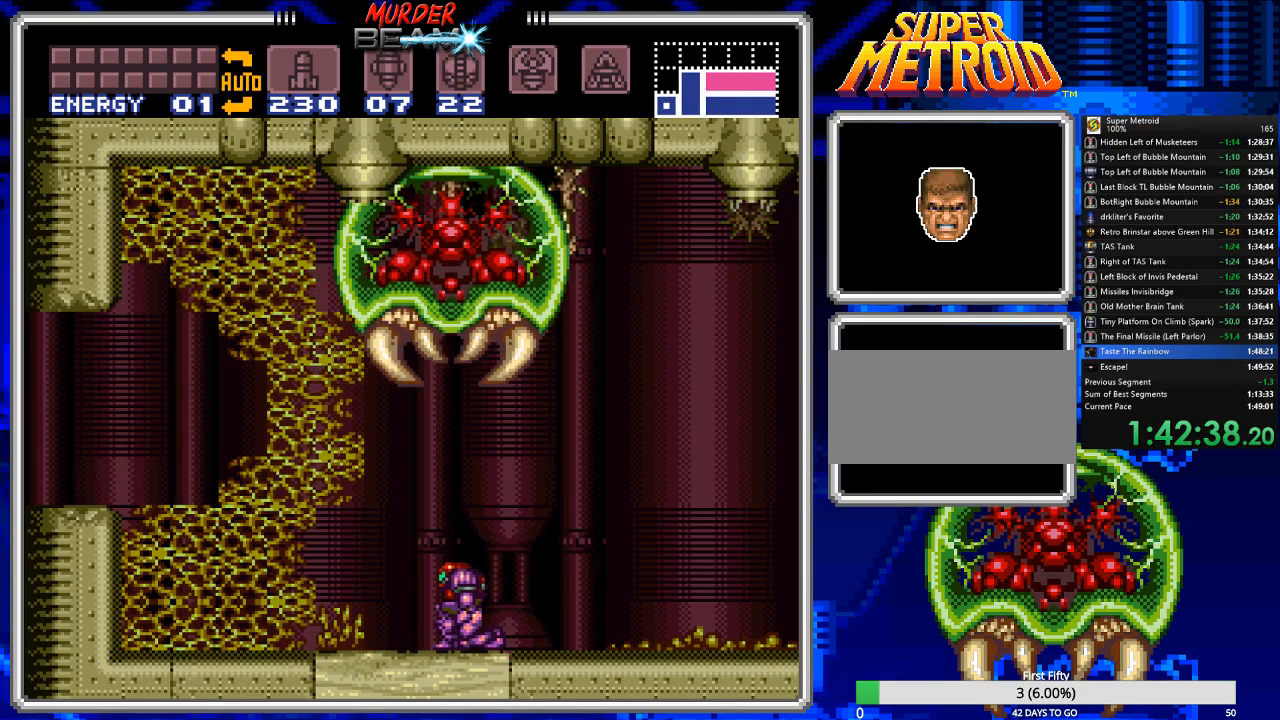
{"buttons": ["R1", "DPAD_UP"], "events": [[67, "DPAD_UP", "up"], [133, "DPAD_UP", "down"], [167, "X", "down"], [200, "DPAD_UP", "up"], [267, "X", "up"], [300, "DPAD_UP", "down"], [400, "DPAD_UP", "up"], [483, "DPAD_UP", "down"]]}
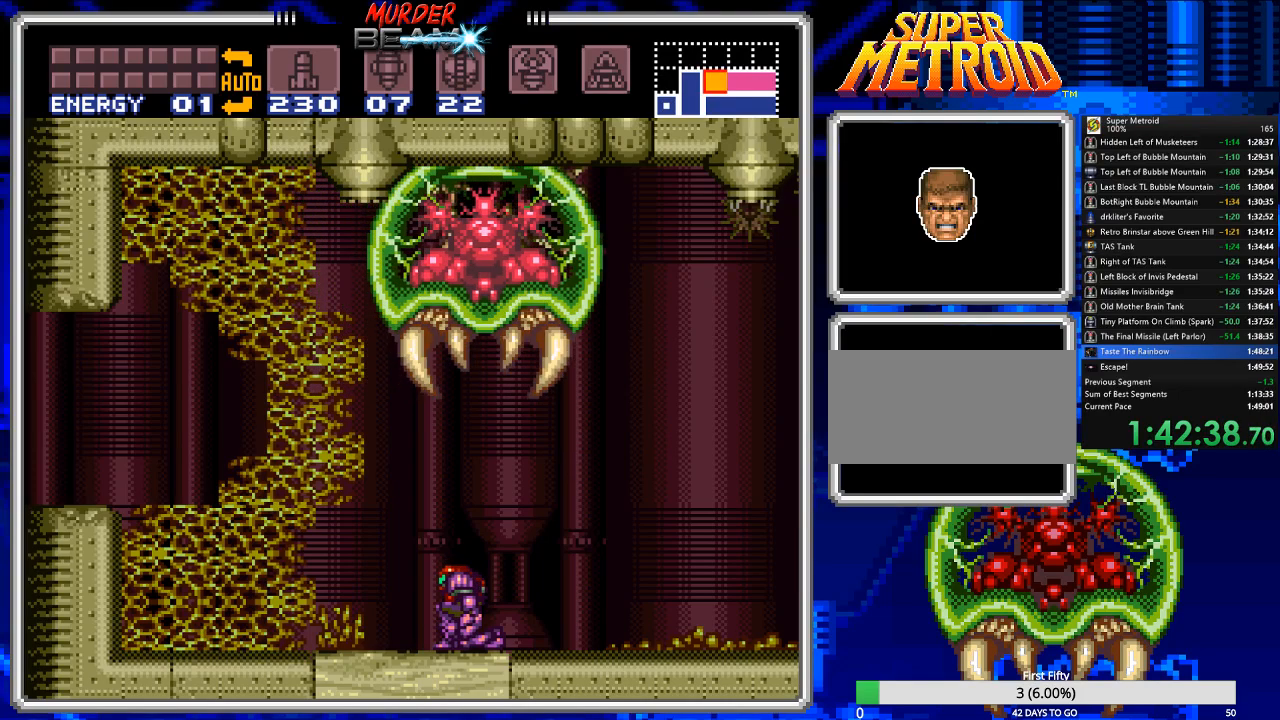
{"buttons": ["R1", "DPAD_UP"], "events": [[17, "X", "down"], [83, "DPAD_UP", "up"], [117, "X", "up"], [183, "DPAD_UP", "down"], [250, "DPAD_UP", "up"], [317, "DPAD_UP", "down"], [417, "DPAD_UP", "up"], [483, "DPAD_UP", "down"]]}
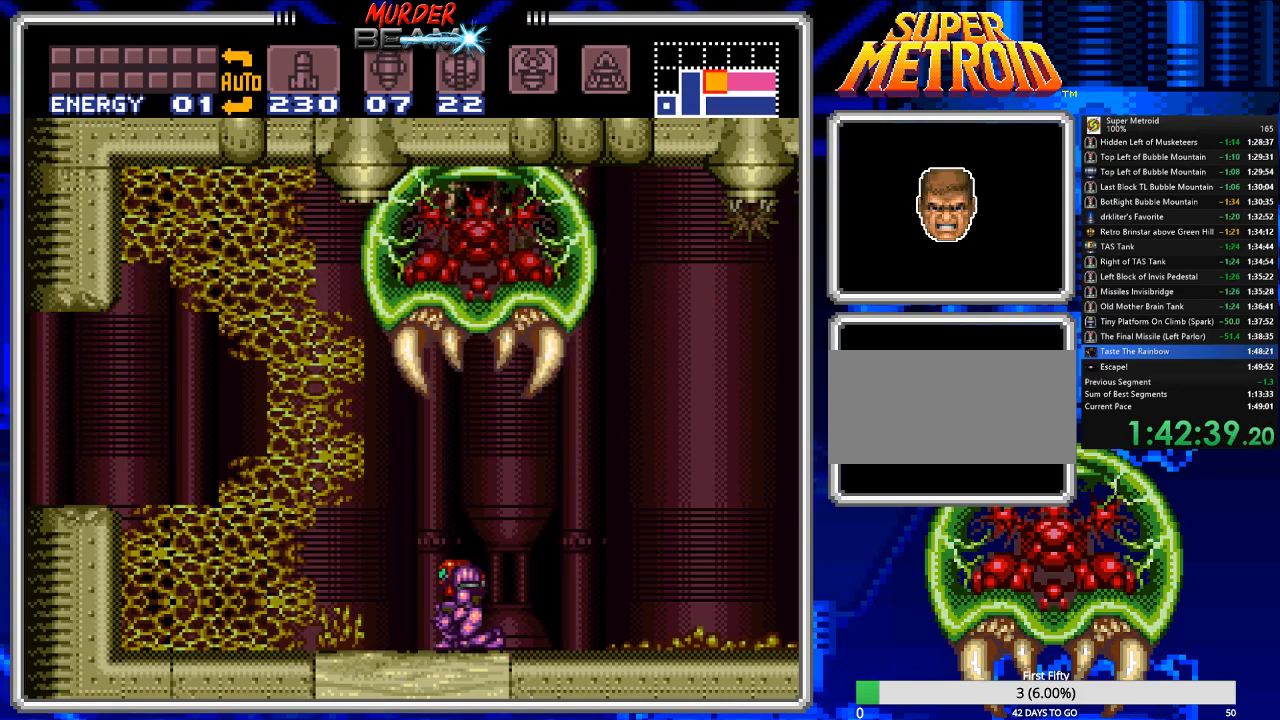
{"buttons": ["R1"], "events": [[83, "DPAD_UP", "up"], [150, "DPAD_UP", "down"], [267, "DPAD_UP", "up"], [333, "DPAD_UP", "down"], [400, "DPAD_UP", "up"], [400, "X", "down"], [500, "X", "up"]]}
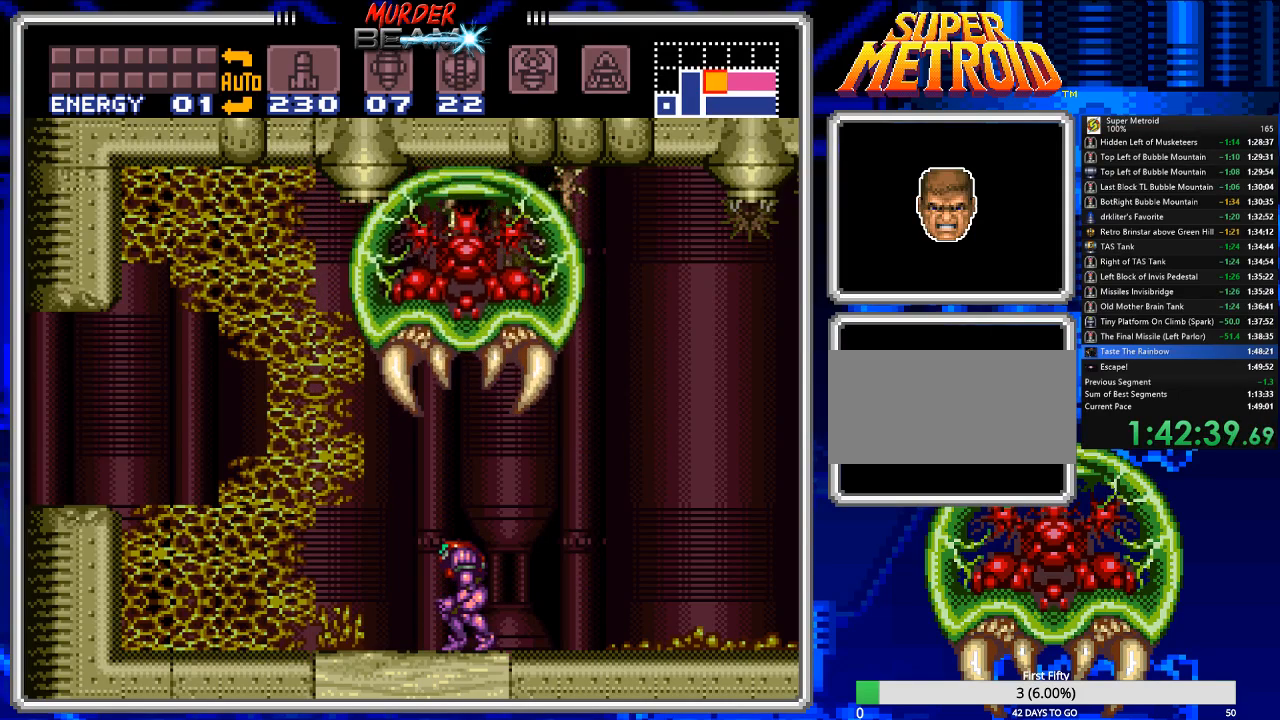
{"buttons": ["X", "R1"], "events": [[67, "X", "down"], [167, "X", "up"], [233, "X", "down"], [333, "X", "up"], [400, "X", "down"]]}
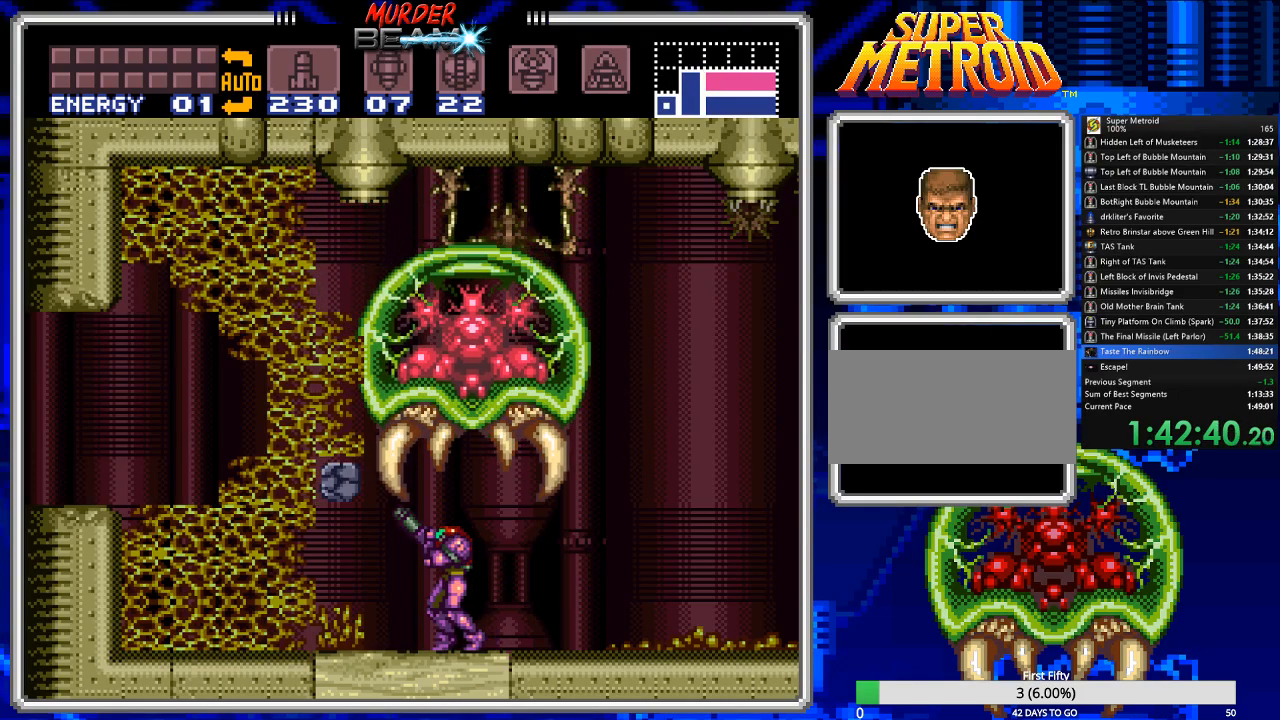
{"buttons": ["X", "R1", "DPAD_LEFT"], "events": [[17, "X", "up"], [50, "DPAD_LEFT", "down"], [117, "X", "down"], [183, "DPAD_LEFT", "up"], [217, "X", "up"], [283, "X", "down"], [350, "DPAD_LEFT", "down"], [383, "X", "up"], [450, "X", "down"]]}
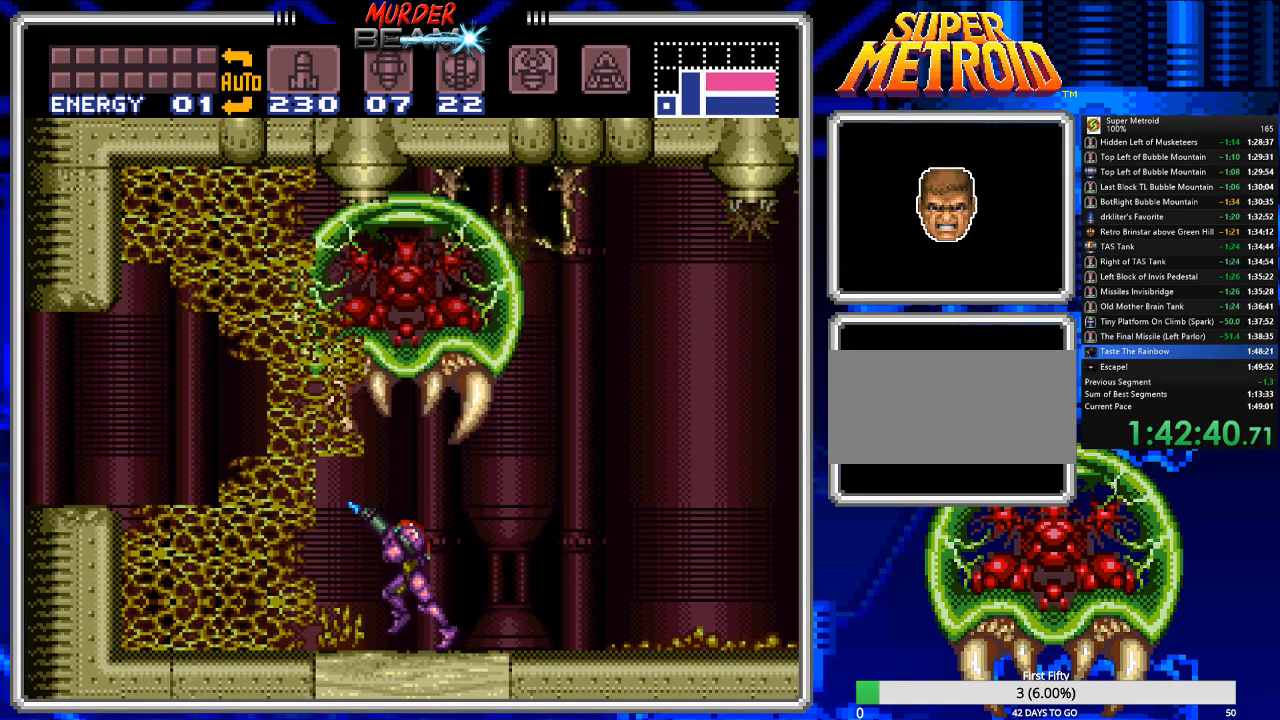
{"buttons": ["R1", "DPAD_LEFT"], "events": [[17, "DPAD_LEFT", "up"], [50, "X", "up"], [117, "X", "down"], [217, "X", "up"], [300, "X", "down"], [367, "DPAD_LEFT", "down"], [400, "X", "up"]]}
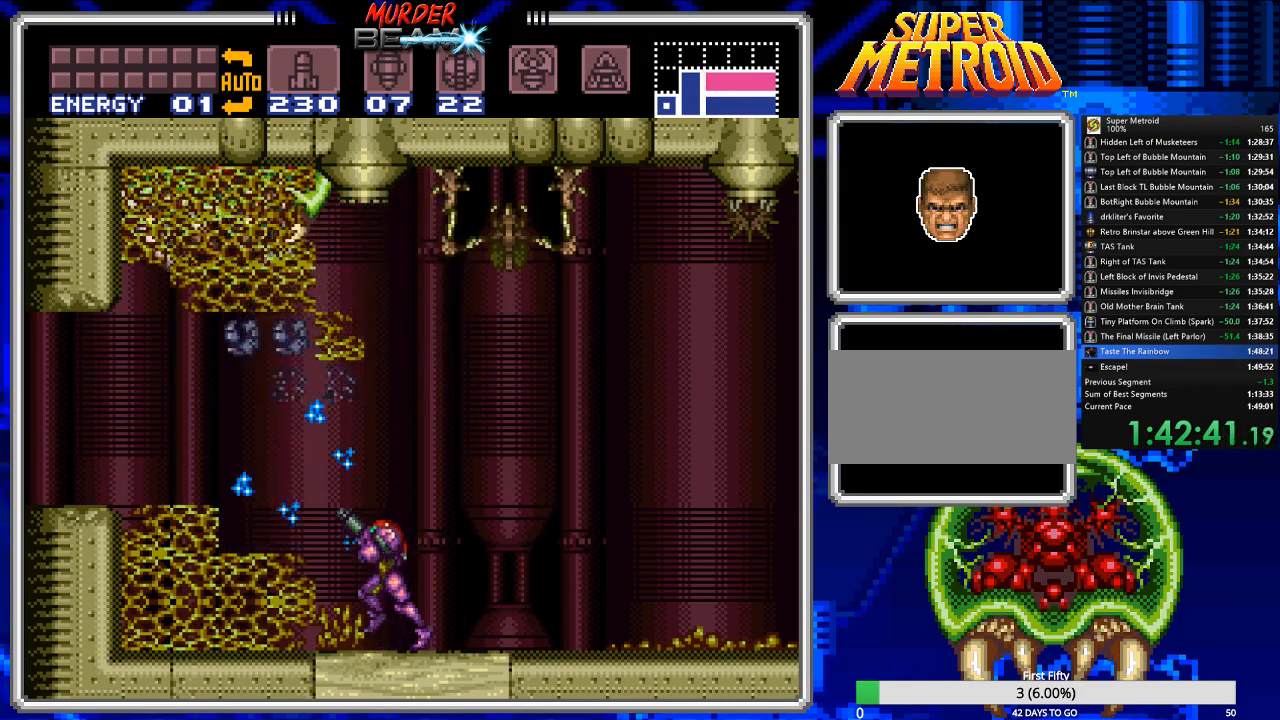
{"buttons": ["DPAD_LEFT"], "events": [[33, "A", "down"], [100, "R1", "up"], [233, "A", "up"], [300, "A", "down"], [367, "A", "up"]]}
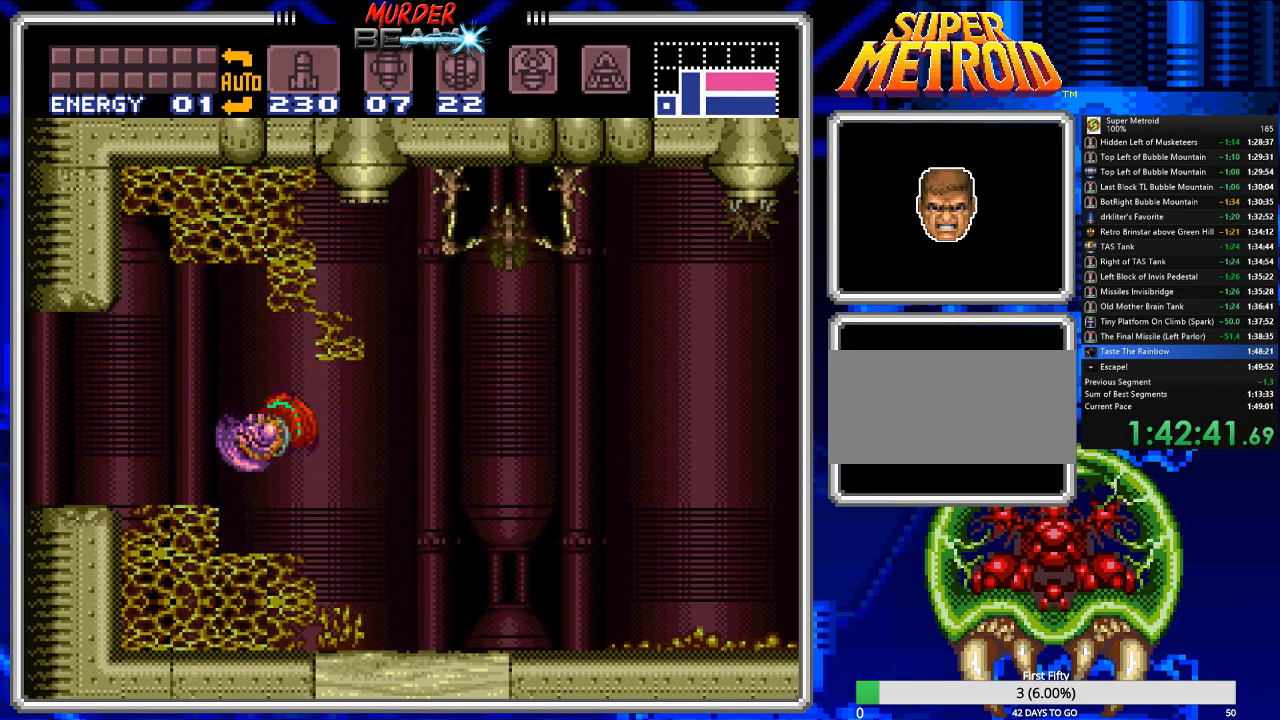
{"buttons": ["DPAD_LEFT"], "events": [[250, "A", "down"], [383, "A", "up"]]}
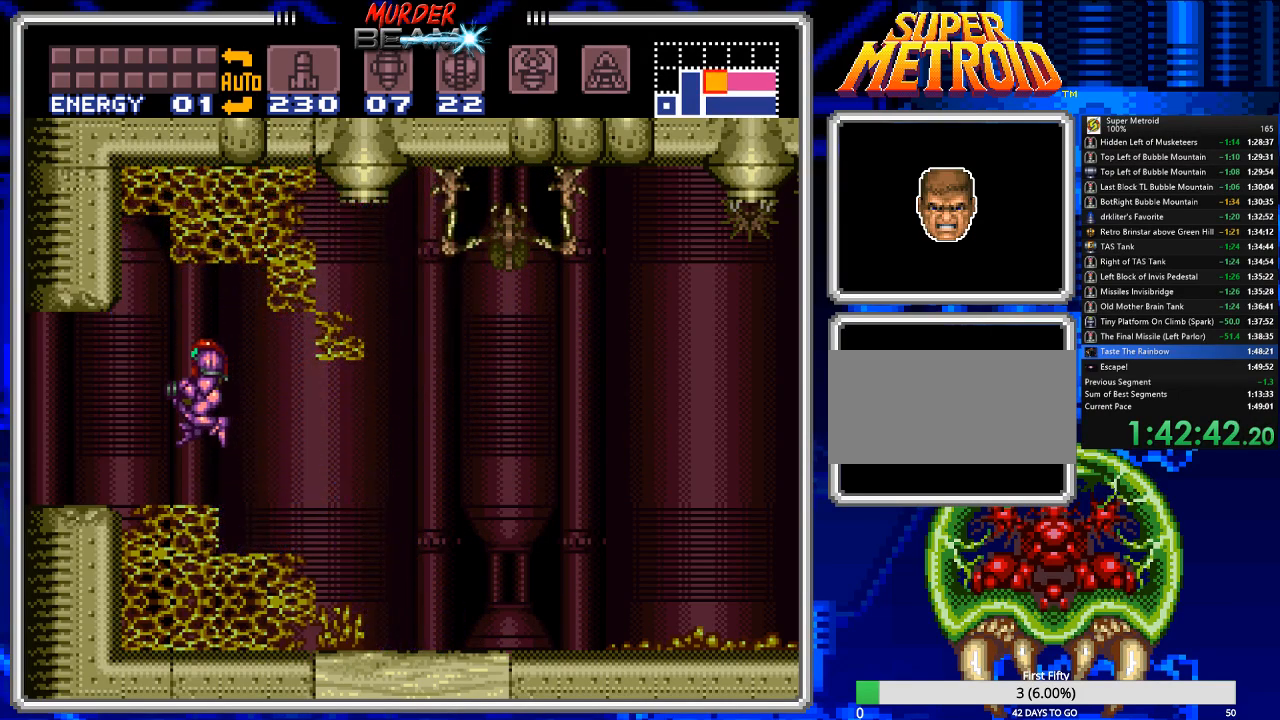
{"buttons": ["B", "DPAD_LEFT"], "events": [[17, "B", "down"]]}
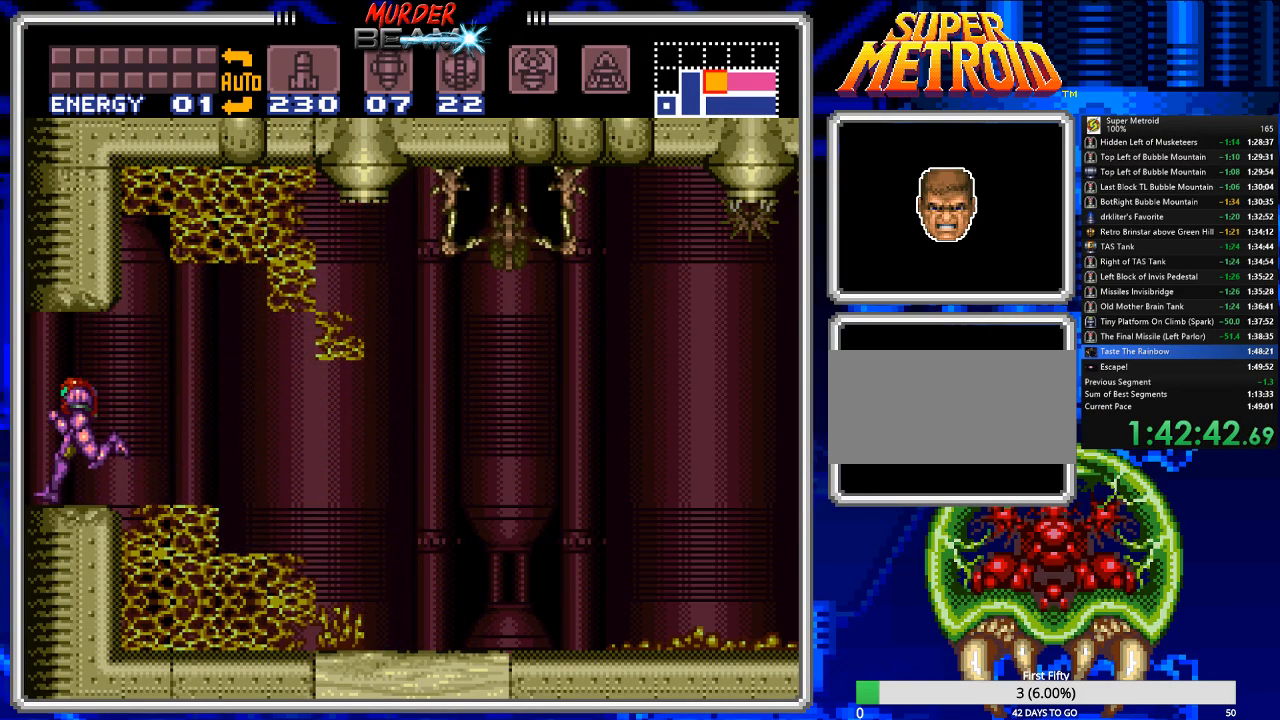
{"buttons": ["B", "DPAD_LEFT"], "events": []}
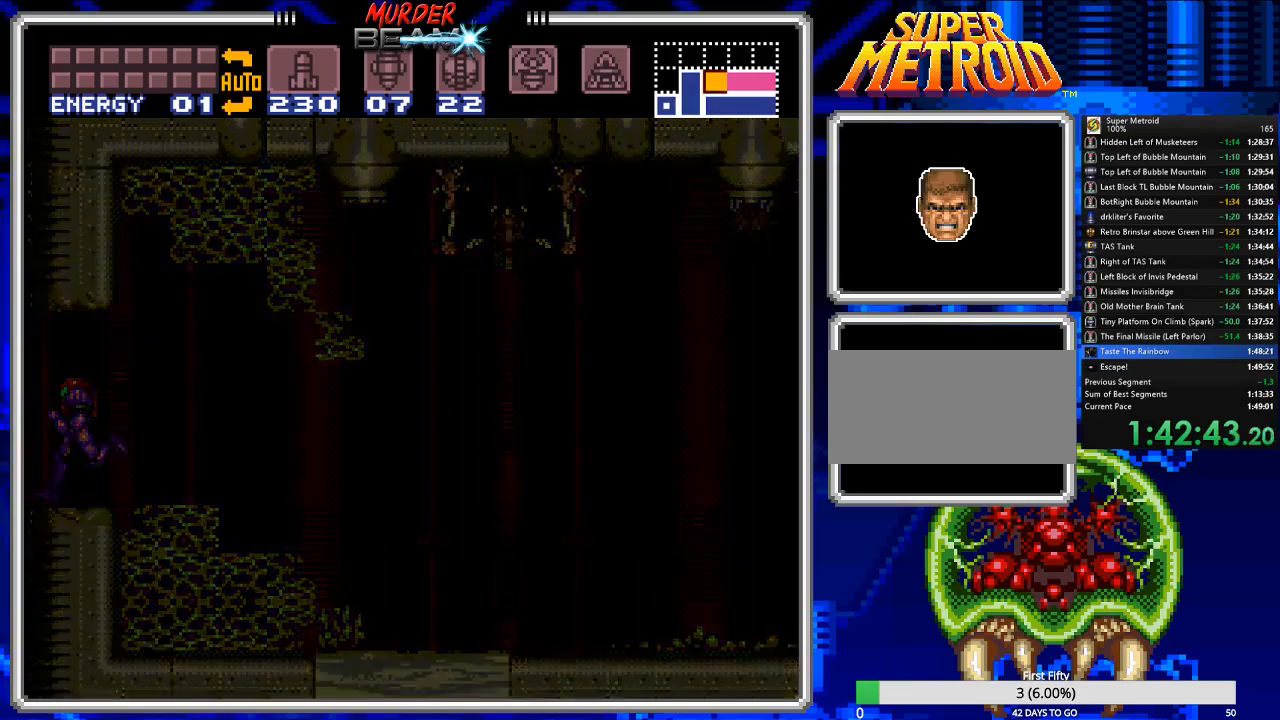
{"buttons": ["B", "DPAD_LEFT"], "events": []}
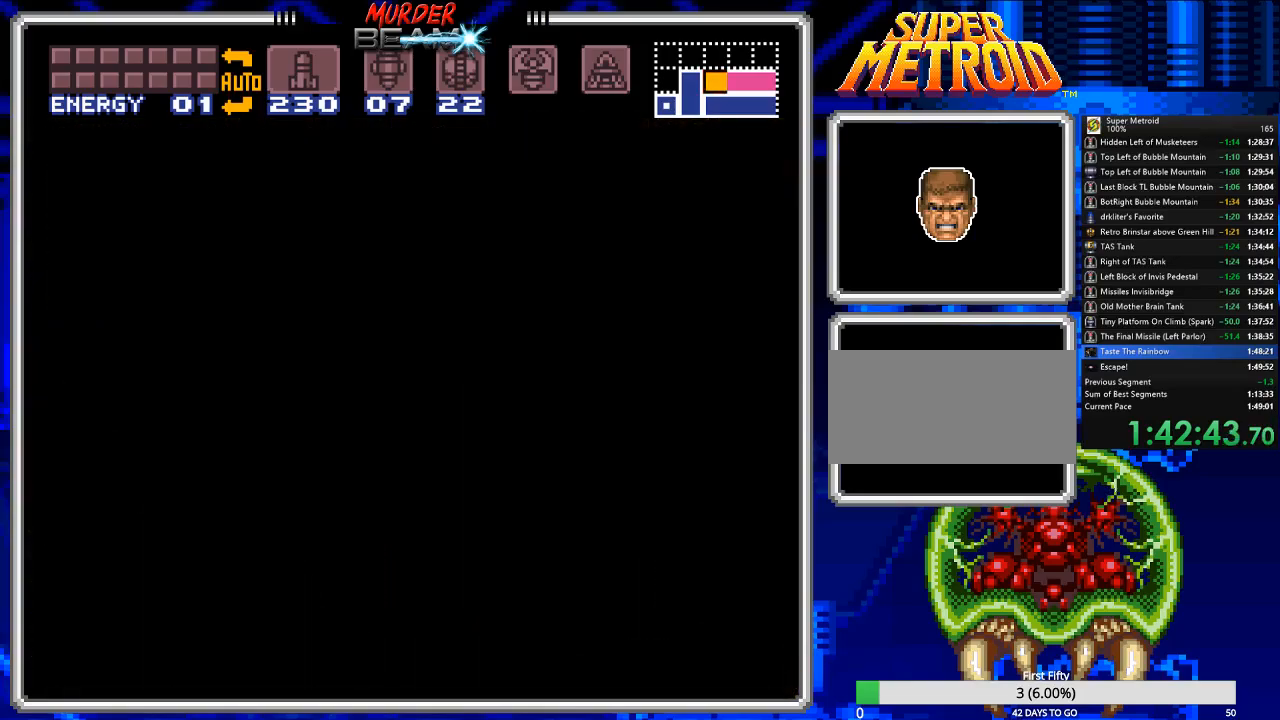
{"buttons": ["B", "DPAD_LEFT"], "events": []}
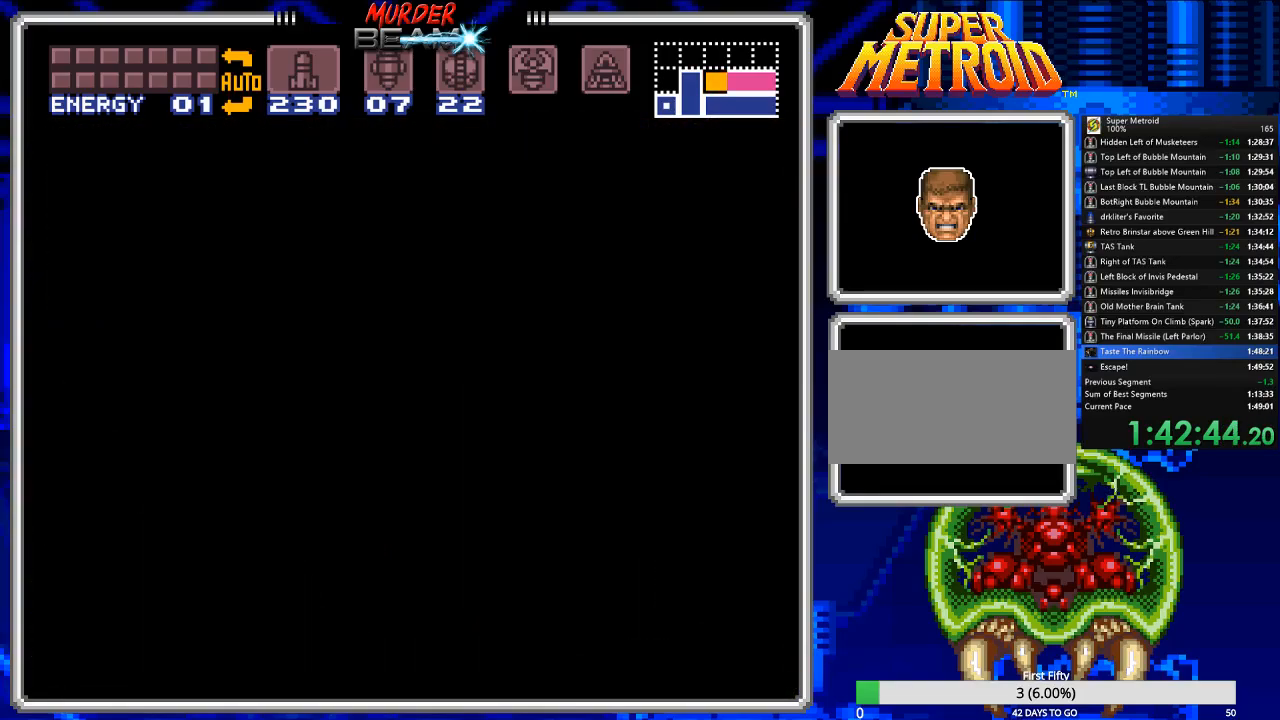
{"buttons": ["B", "DPAD_LEFT"], "events": []}
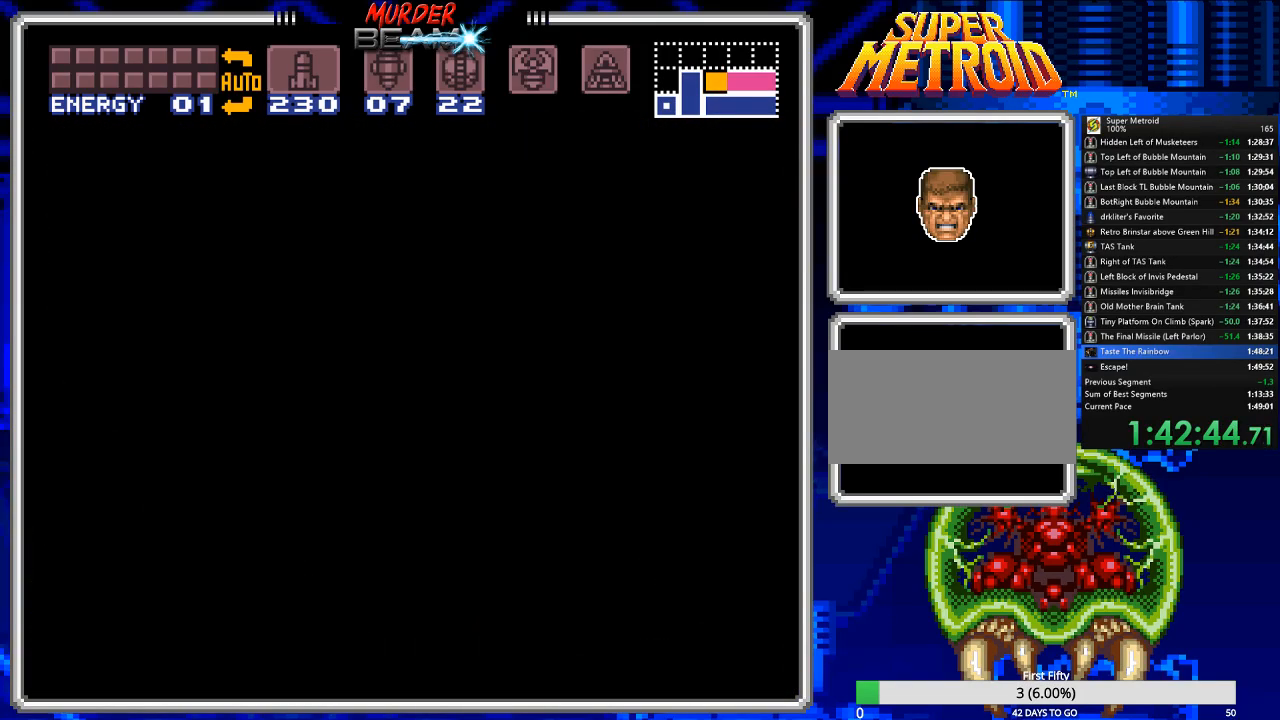
{"buttons": ["B", "DPAD_LEFT"], "events": []}
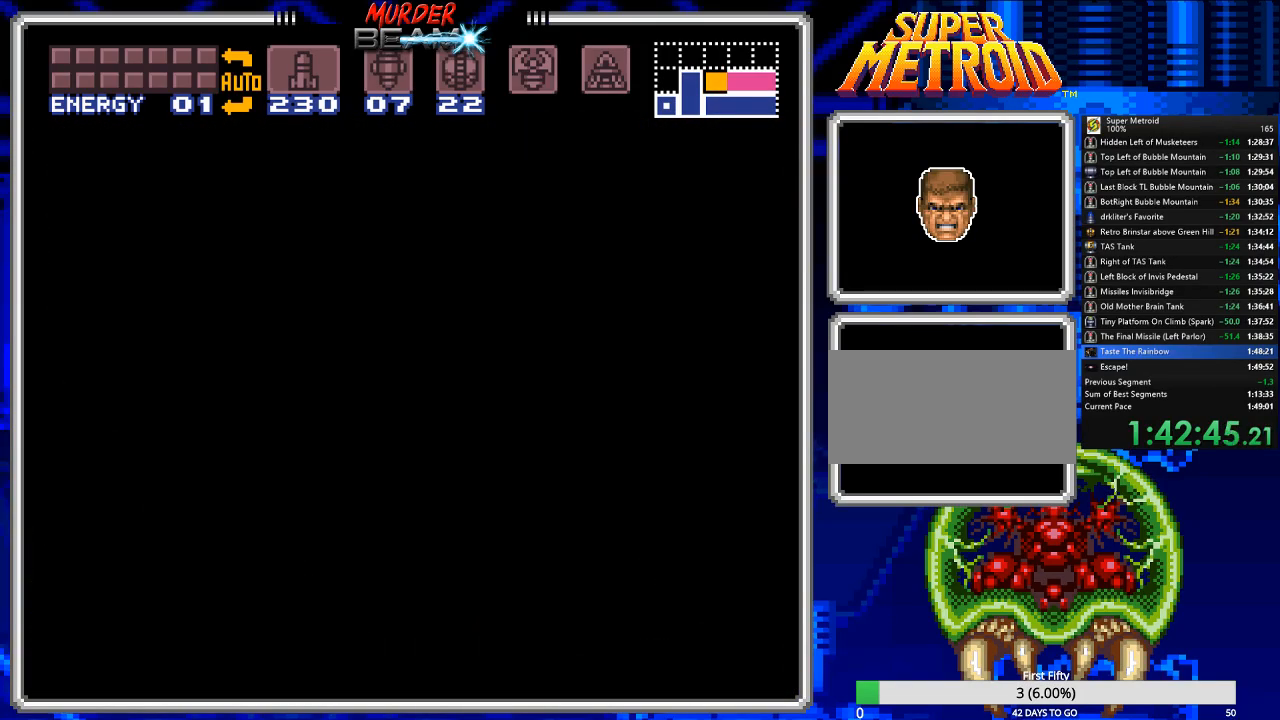
{"buttons": ["B", "DPAD_LEFT"], "events": []}
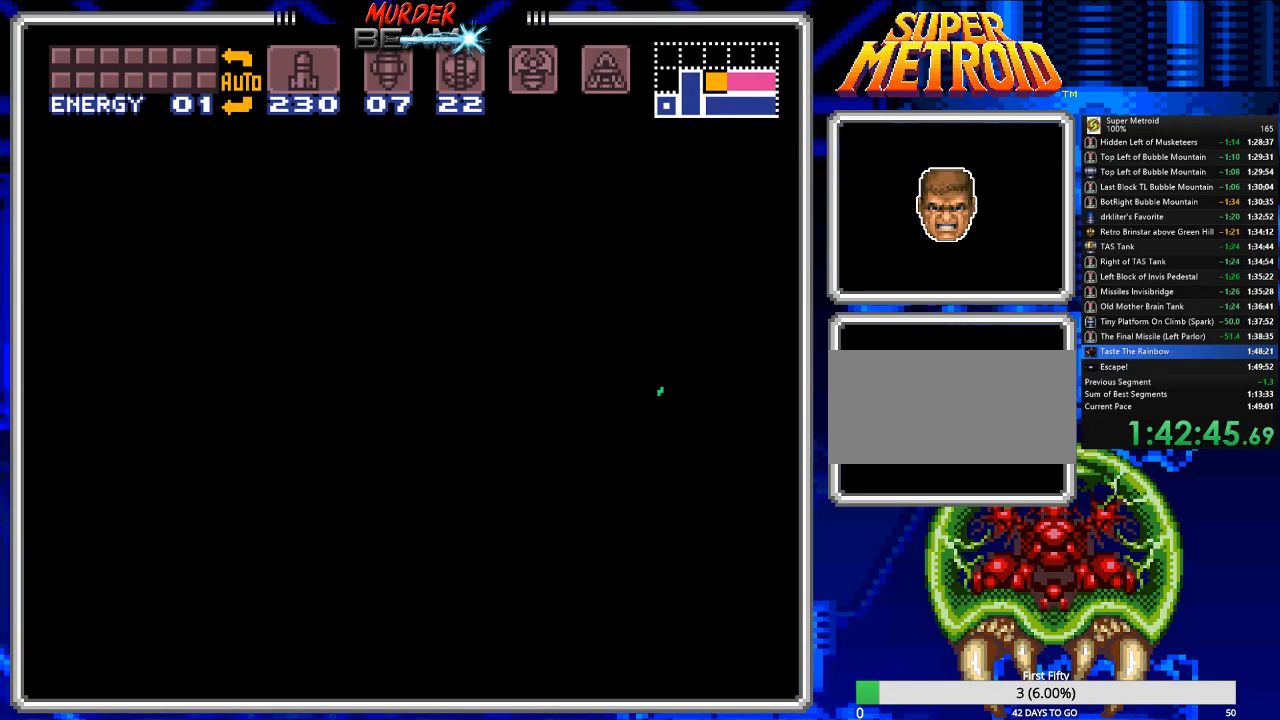
{"buttons": ["B", "DPAD_LEFT"], "events": []}